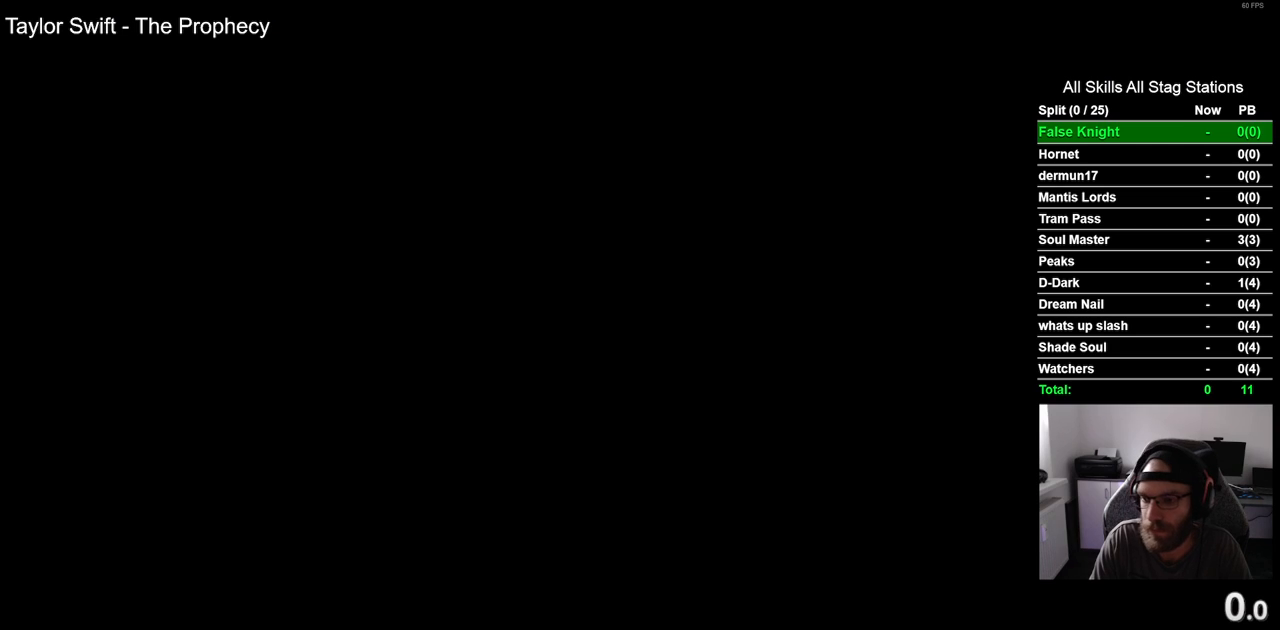
Gameplay with a controller (PlayStation layout); each line is a JSON object with the inputs held at the frame after it. "events" lists button and stick changes between this image and that frame as [ms after this image, input, new state], when the widget could be followed in between. Not read: SQUARE.
{"buttons": ["CROSS"], "left_stick": "center", "right_stick": "center", "events": [[17, "CROSS", "down"], [100, "CROSS", "up"], [217, "CROSS", "down"], [317, "CROSS", "up"], [417, "CROSS", "down"]]}
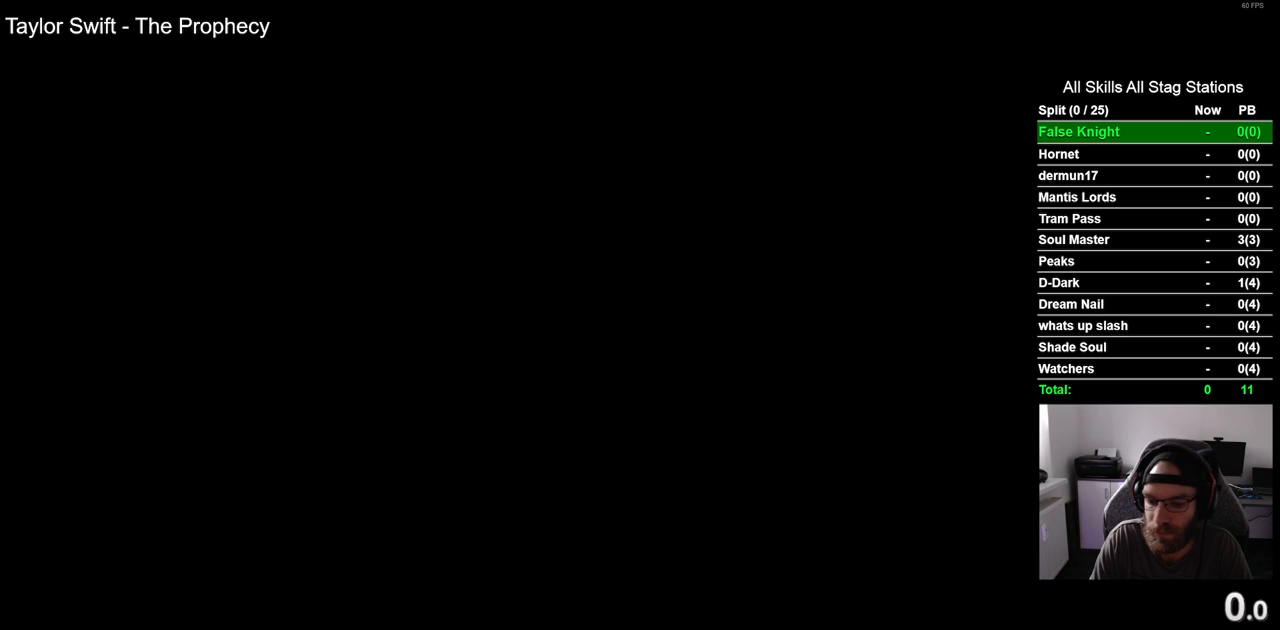
{"buttons": [], "left_stick": "center", "right_stick": "center", "events": [[17, "CROSS", "up"], [133, "CROSS", "down"], [217, "CROSS", "up"], [333, "CROSS", "down"], [433, "CROSS", "up"]]}
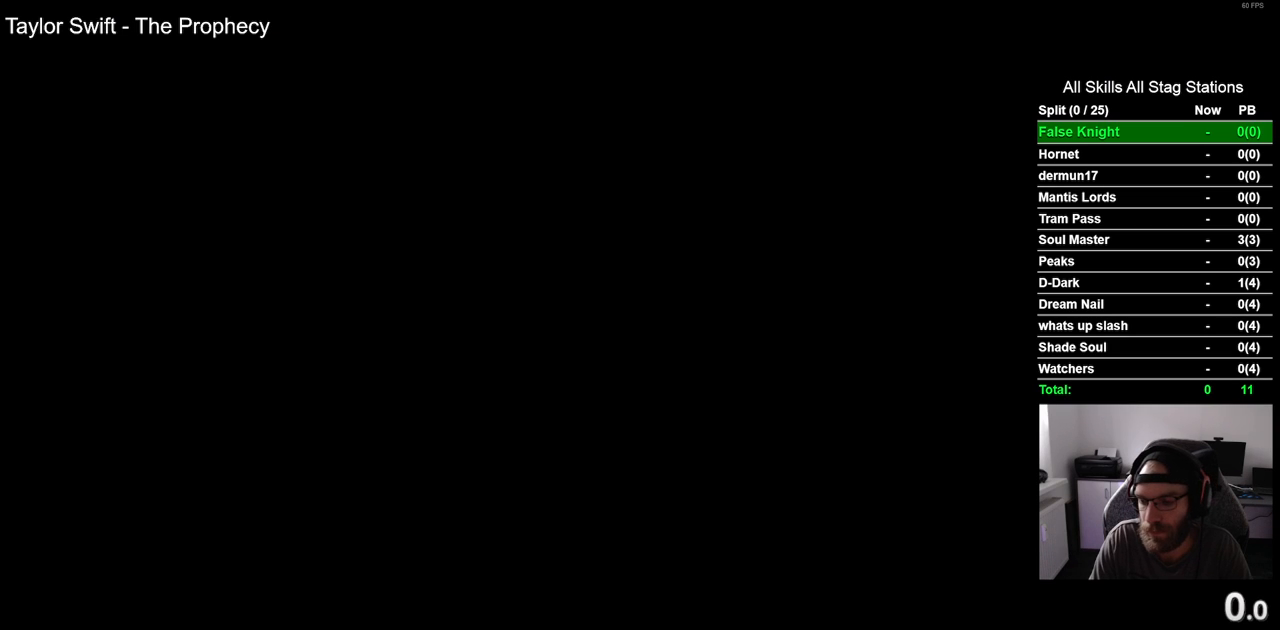
{"buttons": ["CROSS"], "left_stick": "center", "right_stick": "center", "events": [[33, "CROSS", "down"], [133, "CROSS", "up"], [250, "CROSS", "down"], [350, "CROSS", "up"], [483, "CROSS", "down"]]}
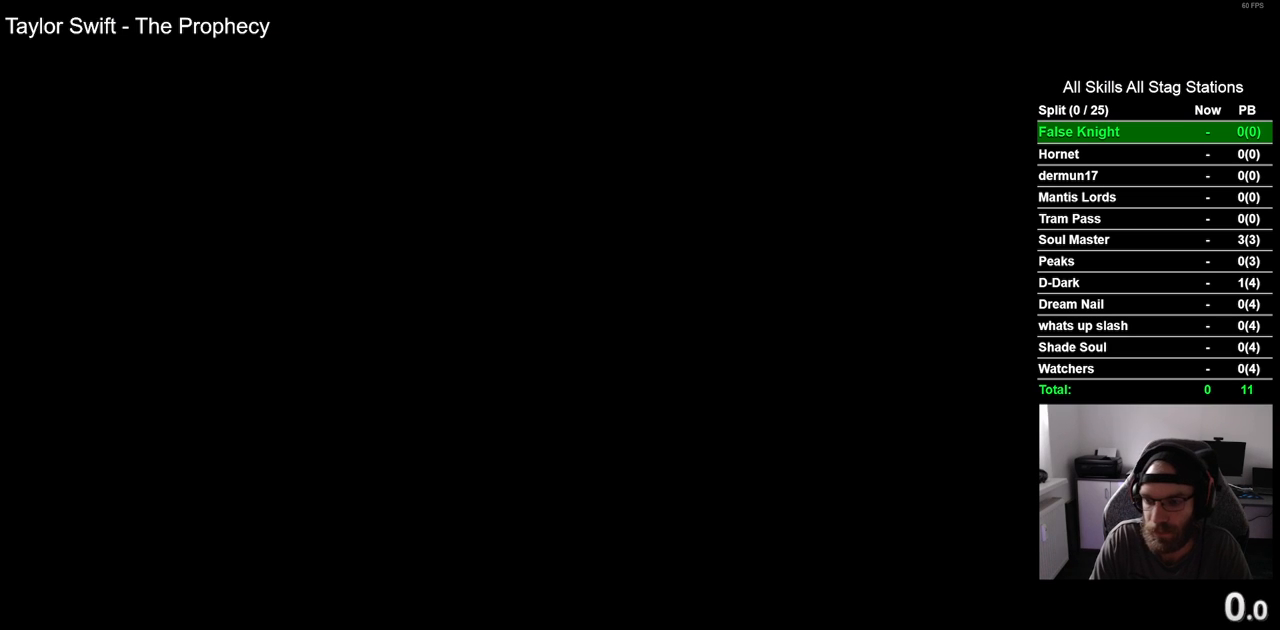
{"buttons": [], "left_stick": "center", "right_stick": "center", "events": [[33, "CROSS", "up"], [150, "CROSS", "down"], [217, "CROSS", "up"], [350, "CROSS", "down"], [417, "CROSS", "up"]]}
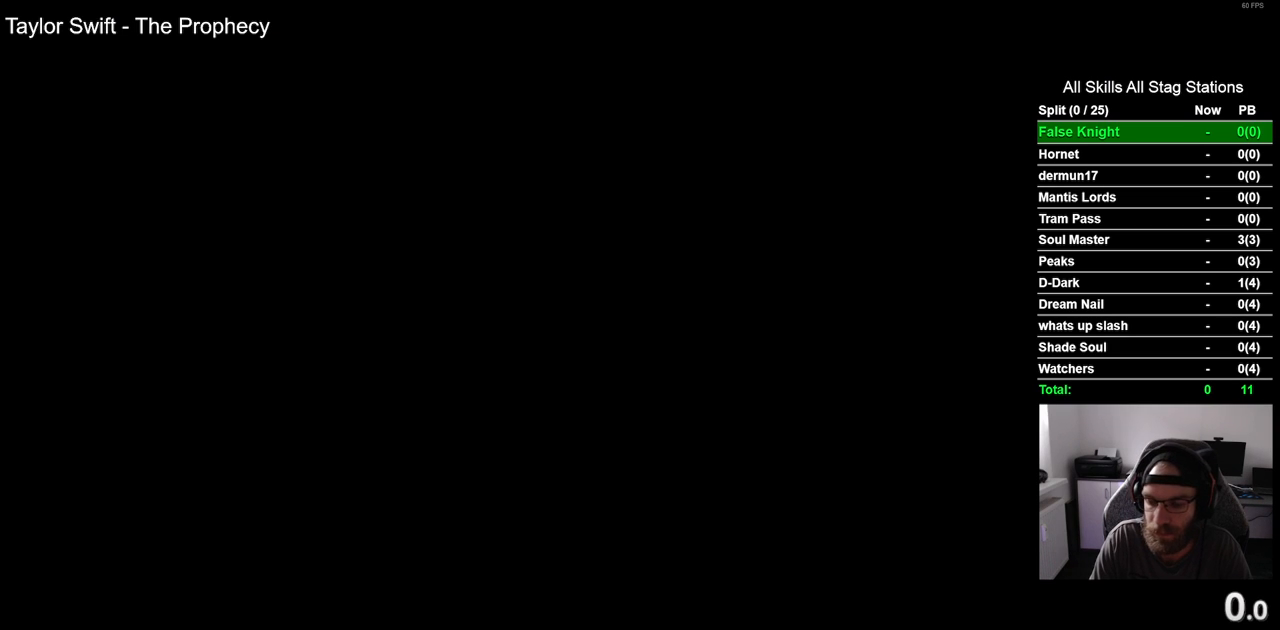
{"buttons": ["CROSS"], "left_stick": "center", "right_stick": "center", "events": [[33, "CROSS", "down"], [117, "CROSS", "up"], [250, "CROSS", "down"], [317, "CROSS", "up"], [450, "CROSS", "down"]]}
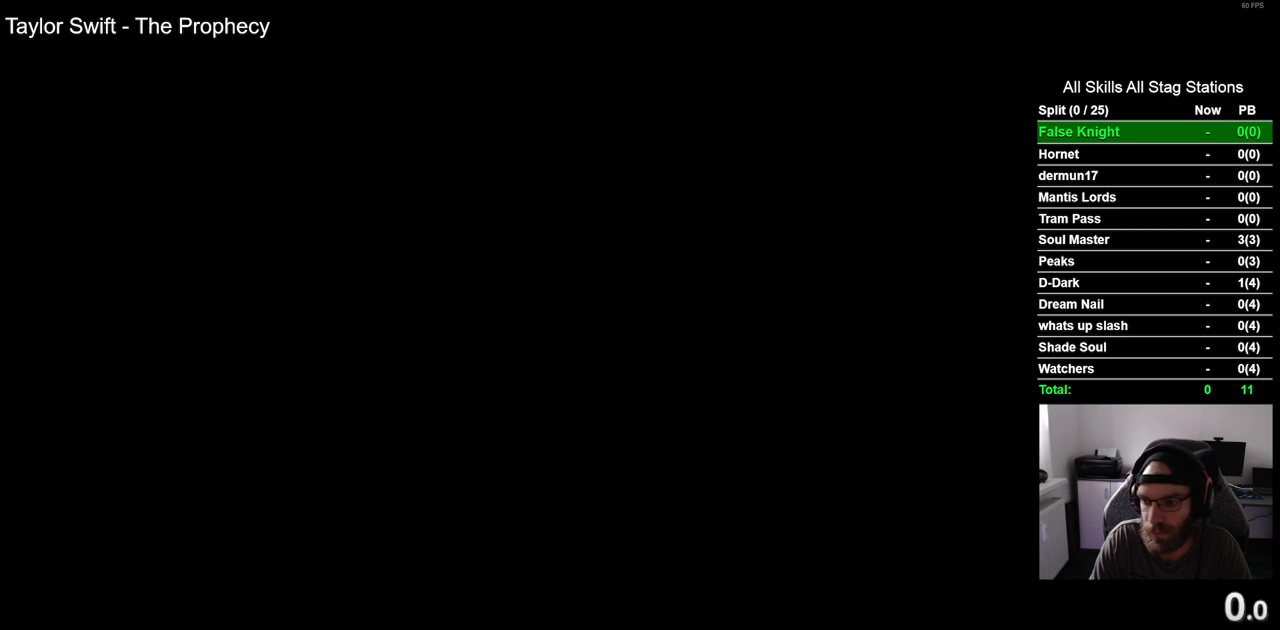
{"buttons": [], "left_stick": "center", "right_stick": "center", "events": [[17, "CROSS", "up"], [150, "CROSS", "down"], [233, "CROSS", "up"], [350, "CROSS", "down"], [433, "CROSS", "up"]]}
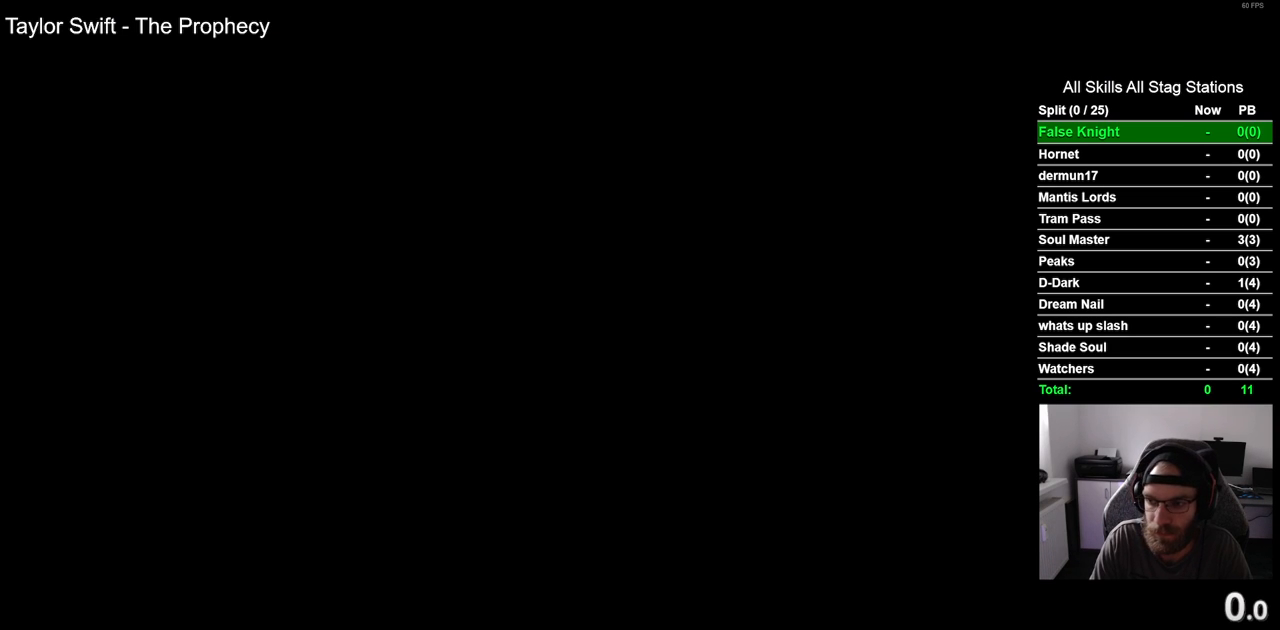
{"buttons": ["CROSS"], "left_stick": "center", "right_stick": "center", "events": [[50, "CROSS", "down"], [150, "CROSS", "up"], [267, "CROSS", "down"], [333, "CROSS", "up"], [450, "CROSS", "down"]]}
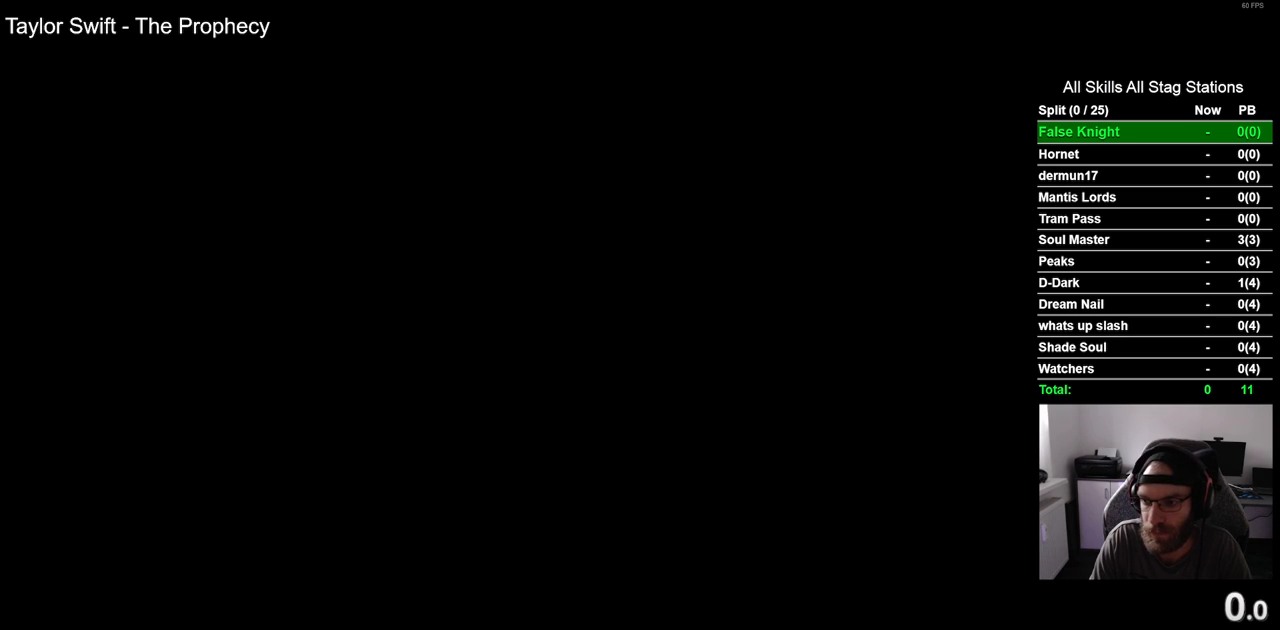
{"buttons": [], "left_stick": "center", "right_stick": "center", "events": [[33, "CROSS", "up"], [150, "CROSS", "down"], [250, "CROSS", "up"], [367, "CROSS", "down"], [433, "CROSS", "up"]]}
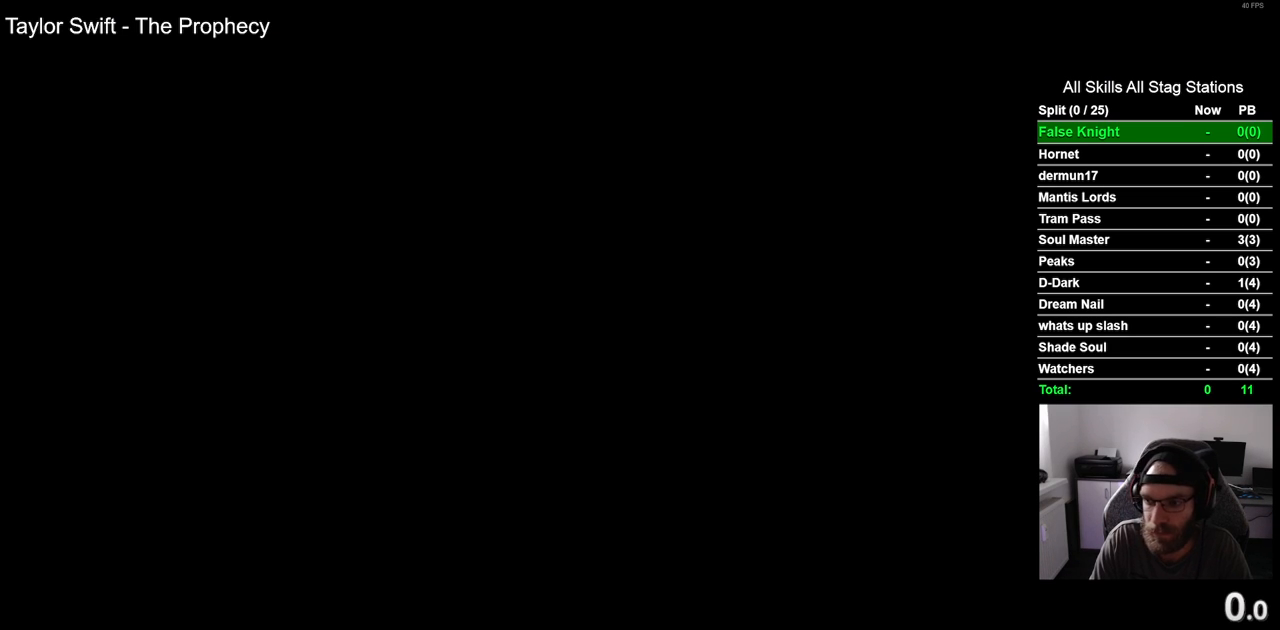
{"buttons": ["CROSS"], "left_stick": "center", "right_stick": "center", "events": [[50, "CROSS", "down"], [150, "CROSS", "up"], [250, "CROSS", "down"], [350, "CROSS", "up"], [467, "CROSS", "down"]]}
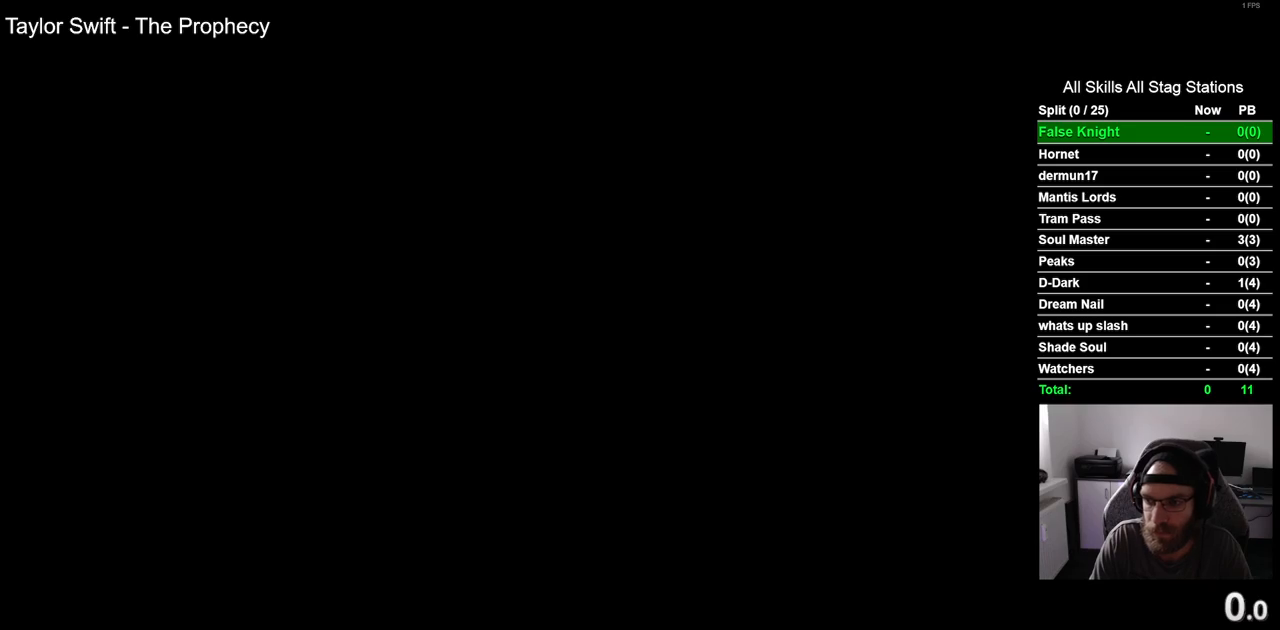
{"buttons": [], "left_stick": "center", "right_stick": "center", "events": [[50, "CROSS", "up"], [167, "CROSS", "down"], [250, "CROSS", "up"], [367, "CROSS", "down"], [433, "CROSS", "up"]]}
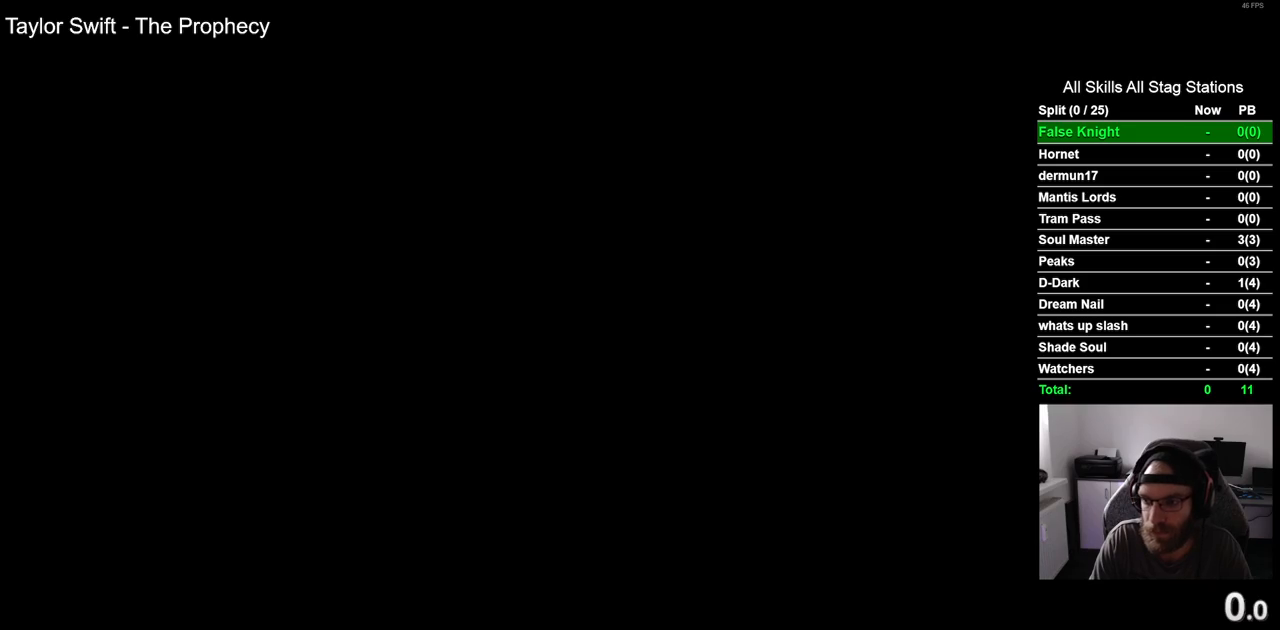
{"buttons": ["CROSS"], "left_stick": "center", "right_stick": "center", "events": [[50, "CROSS", "down"], [133, "CROSS", "up"], [250, "CROSS", "down"], [350, "CROSS", "up"], [450, "CROSS", "down"]]}
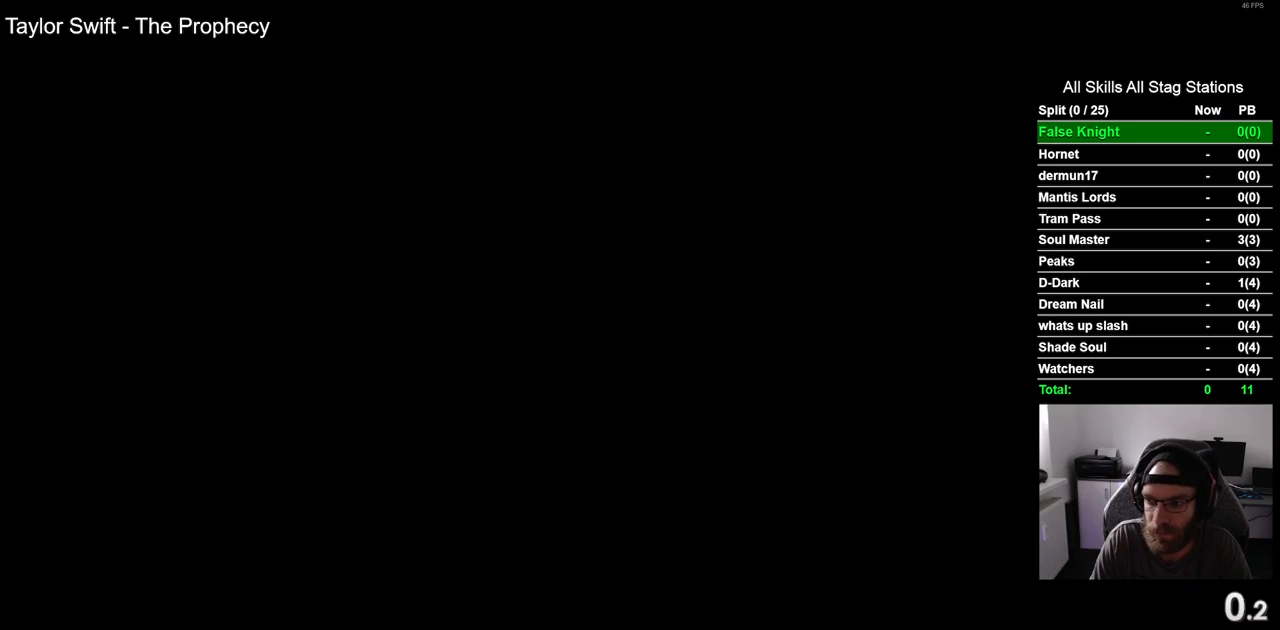
{"buttons": [], "left_stick": "center", "right_stick": "center", "events": [[33, "CROSS", "up"], [150, "CROSS", "down"], [250, "CROSS", "up"], [350, "CROSS", "down"], [450, "CROSS", "up"]]}
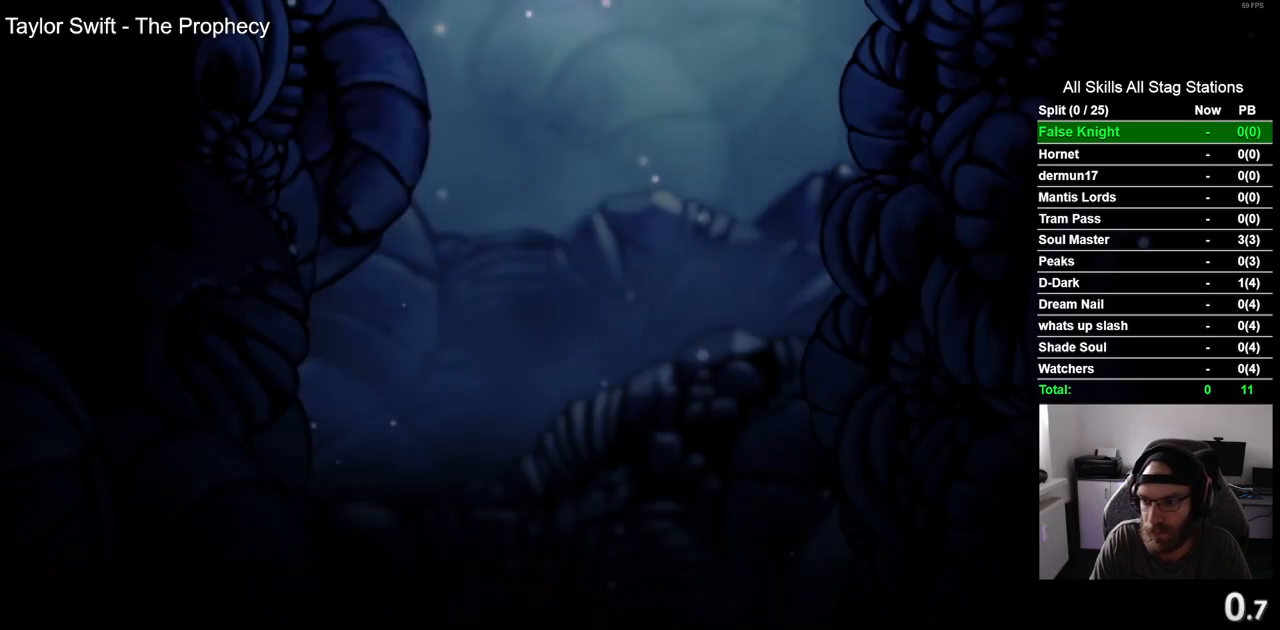
{"buttons": [], "left_stick": "center", "right_stick": "center", "events": [[83, "CROSS", "down"], [167, "CROSS", "up"]]}
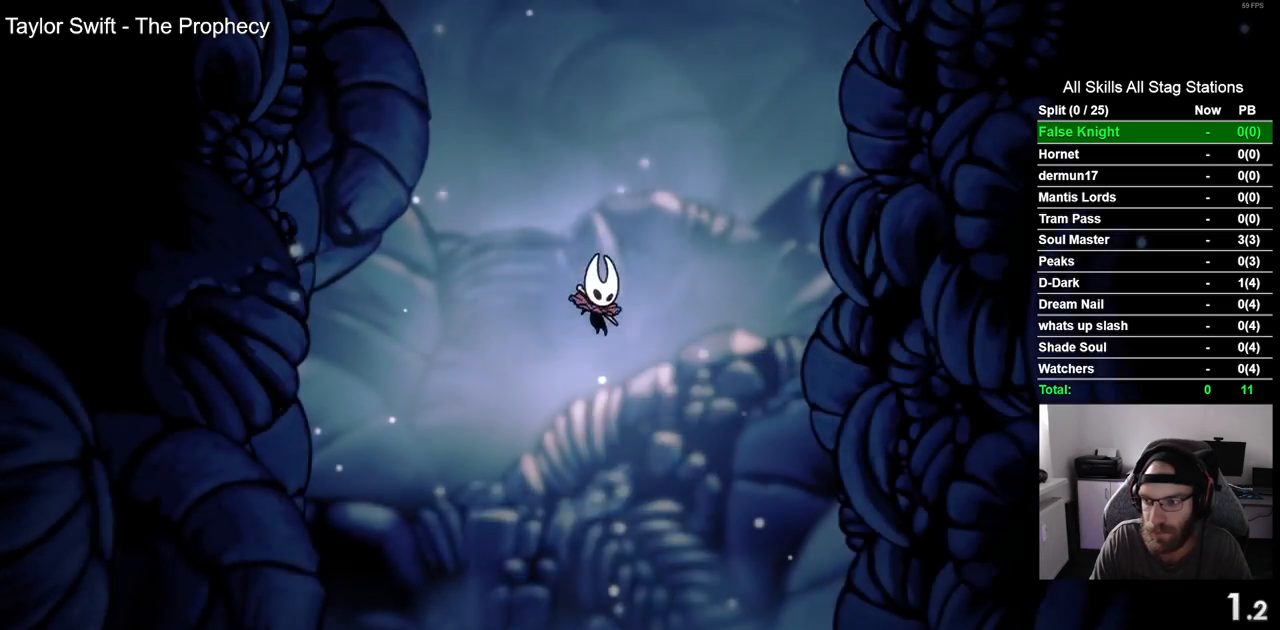
{"buttons": [], "left_stick": "center", "right_stick": "center", "events": [[17, "CROSS", "down"], [117, "CROSS", "up"]]}
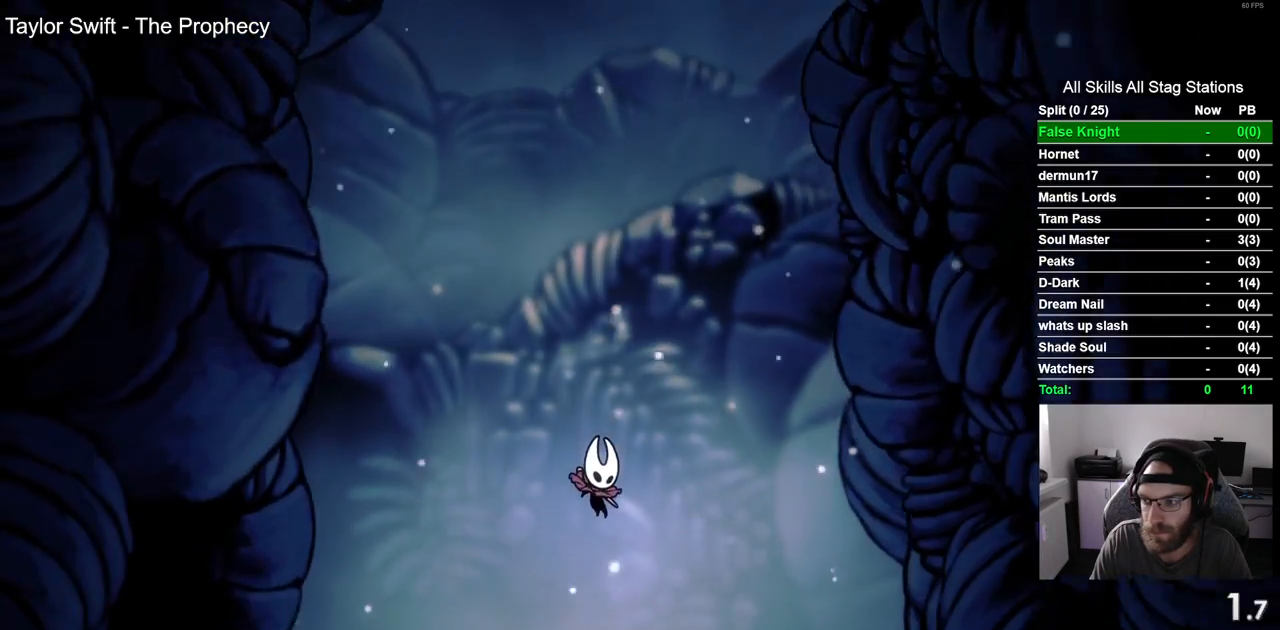
{"buttons": [], "left_stick": "center", "right_stick": "center", "events": []}
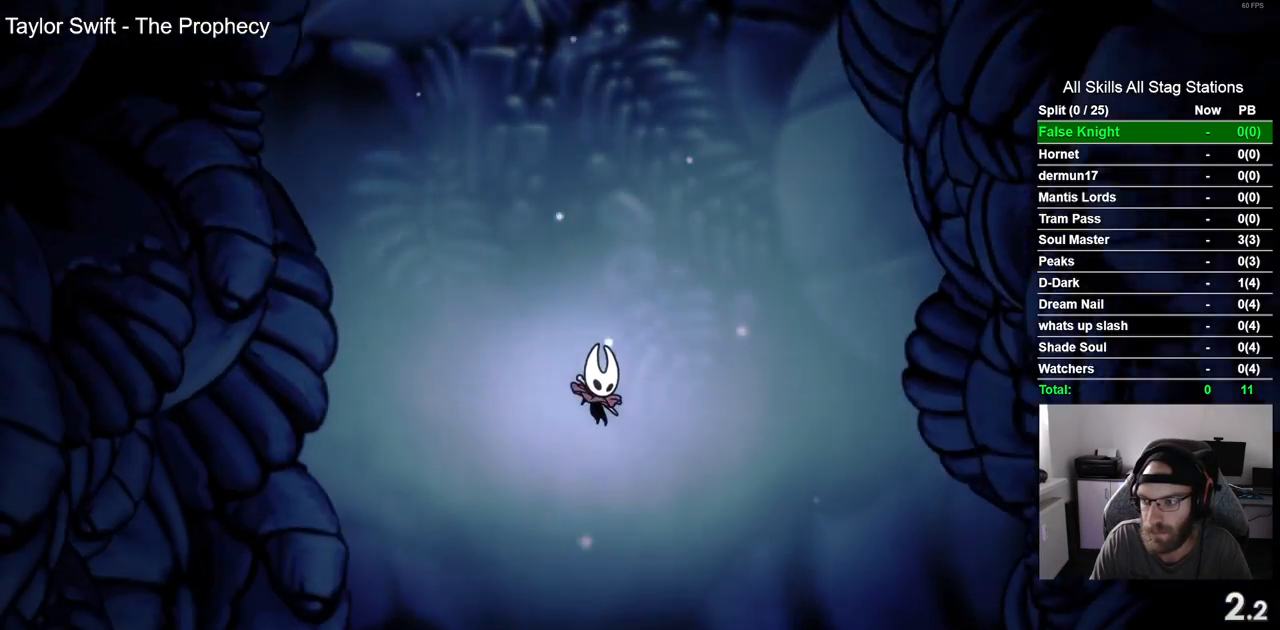
{"buttons": [], "left_stick": "center", "right_stick": "center", "events": []}
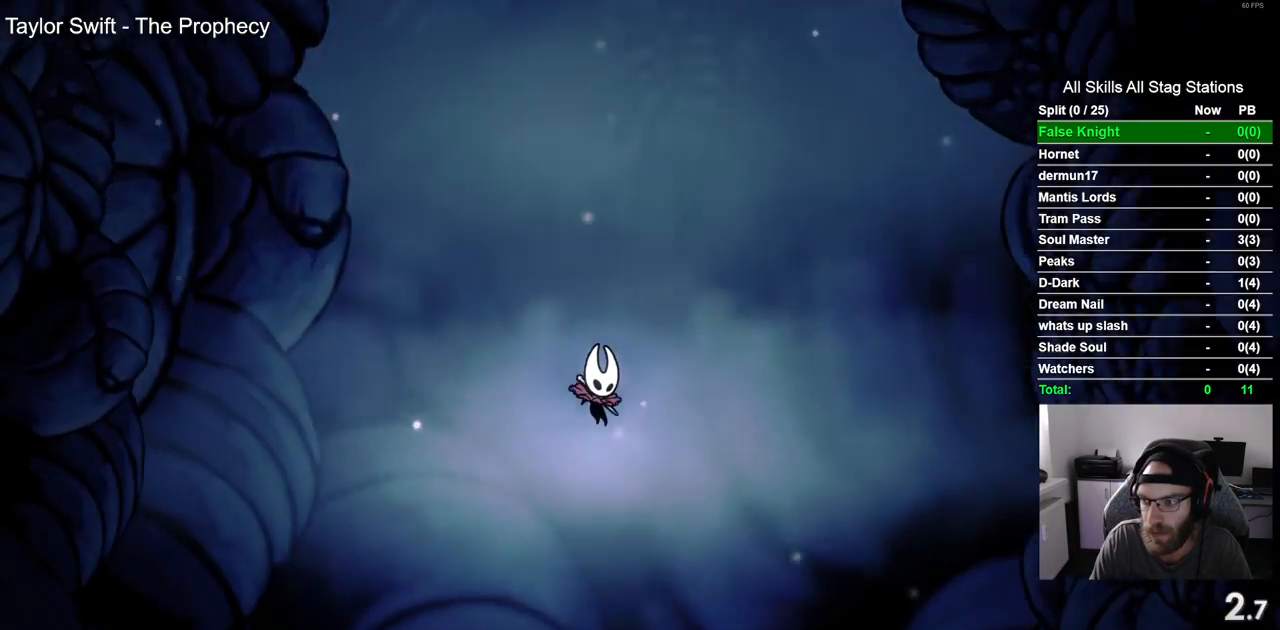
{"buttons": [], "left_stick": "center", "right_stick": "center", "events": []}
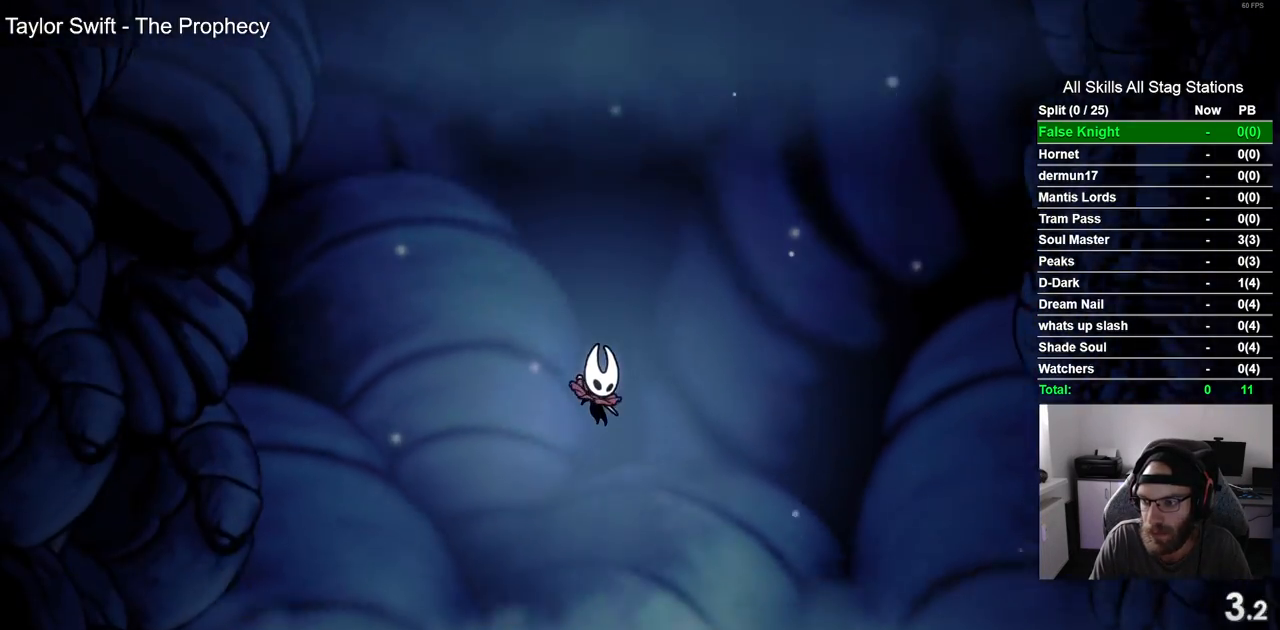
{"buttons": [], "left_stick": "center", "right_stick": "center", "events": []}
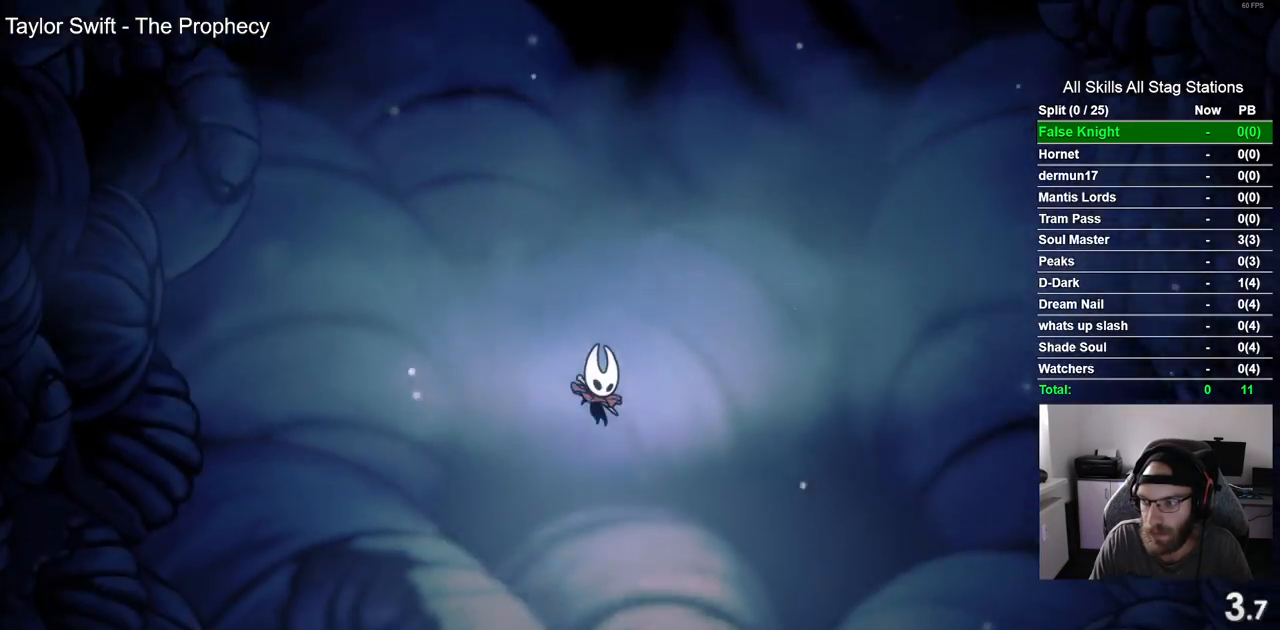
{"buttons": [], "left_stick": "center", "right_stick": "center", "events": [[50, "CROSS", "down"], [117, "CROSS", "up"], [267, "CROSS", "down"], [350, "CROSS", "up"]]}
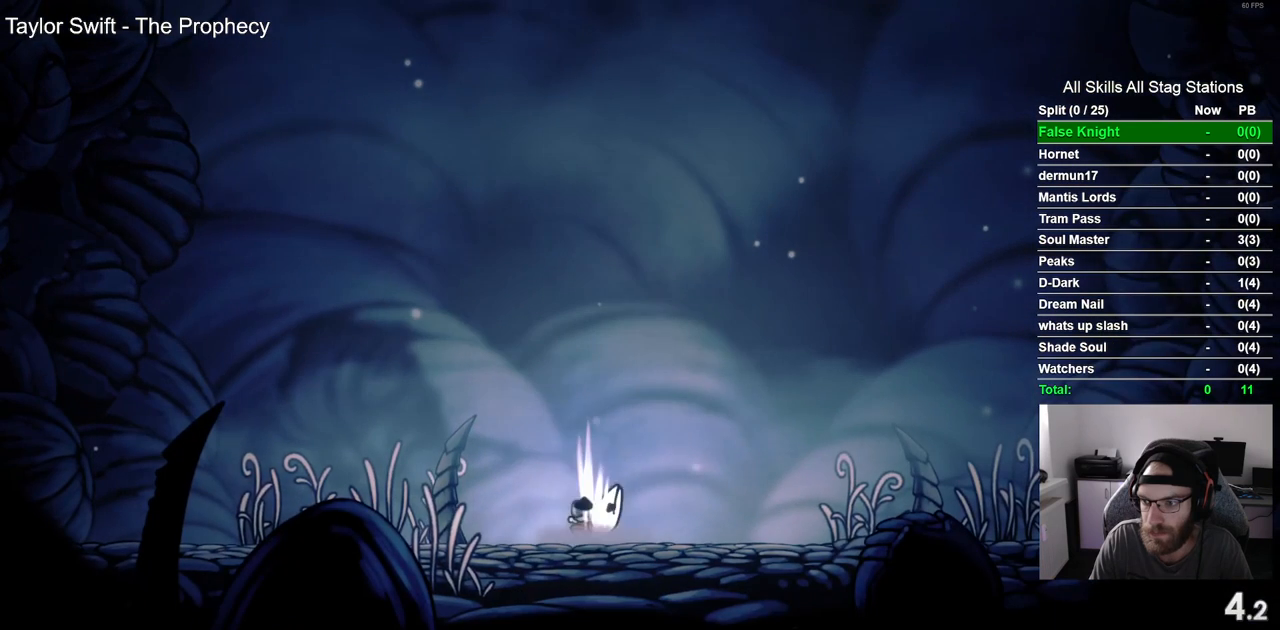
{"buttons": [], "left_stick": "center", "right_stick": "center", "events": []}
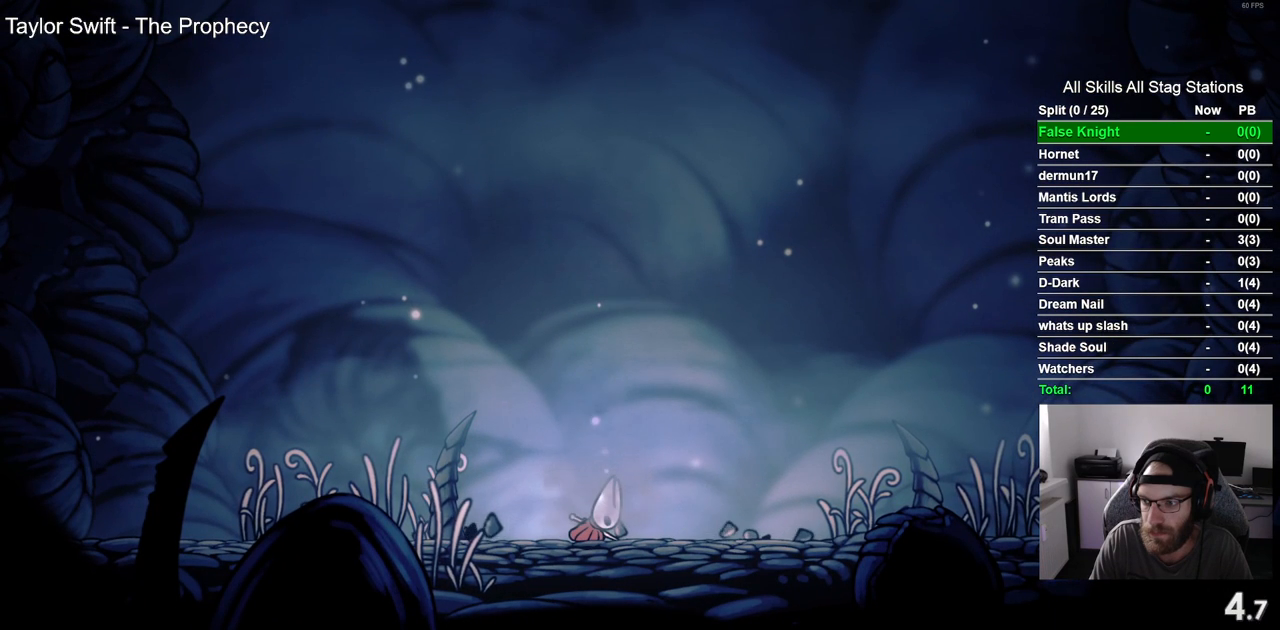
{"buttons": ["DPAD_RIGHT"], "left_stick": "center", "right_stick": "center", "events": [[350, "DPAD_RIGHT", "down"]]}
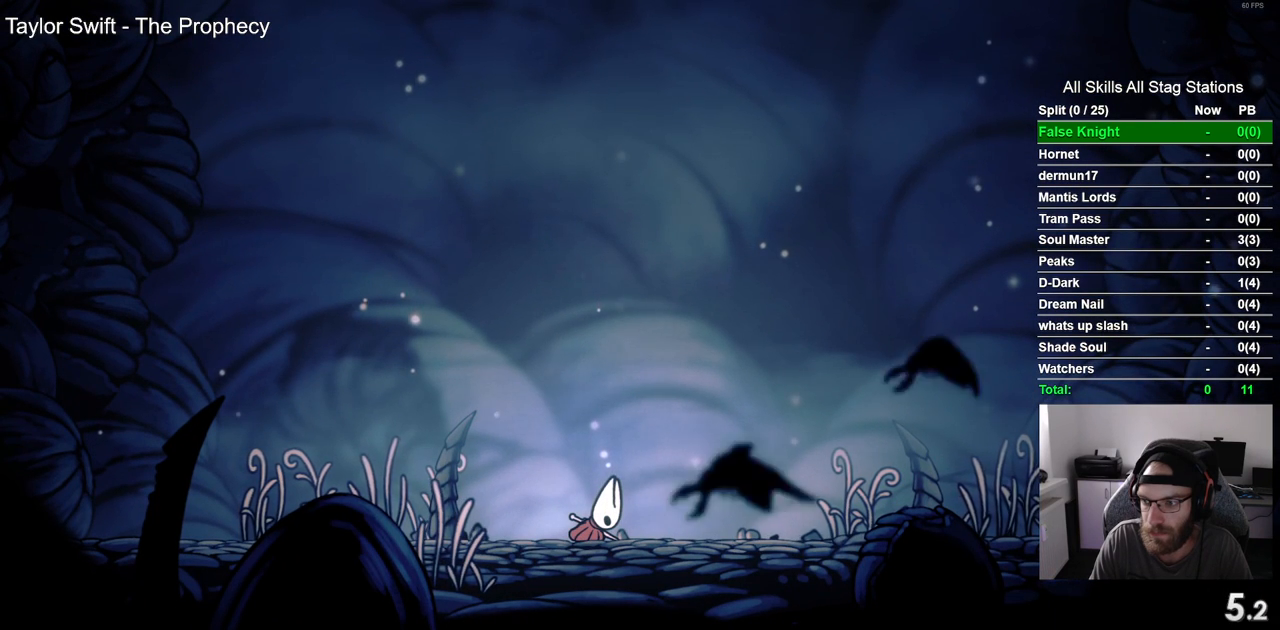
{"buttons": ["CROSS", "DPAD_RIGHT"], "left_stick": "center", "right_stick": "center", "events": [[267, "CROSS", "down"], [367, "CROSS", "up"], [500, "CROSS", "down"]]}
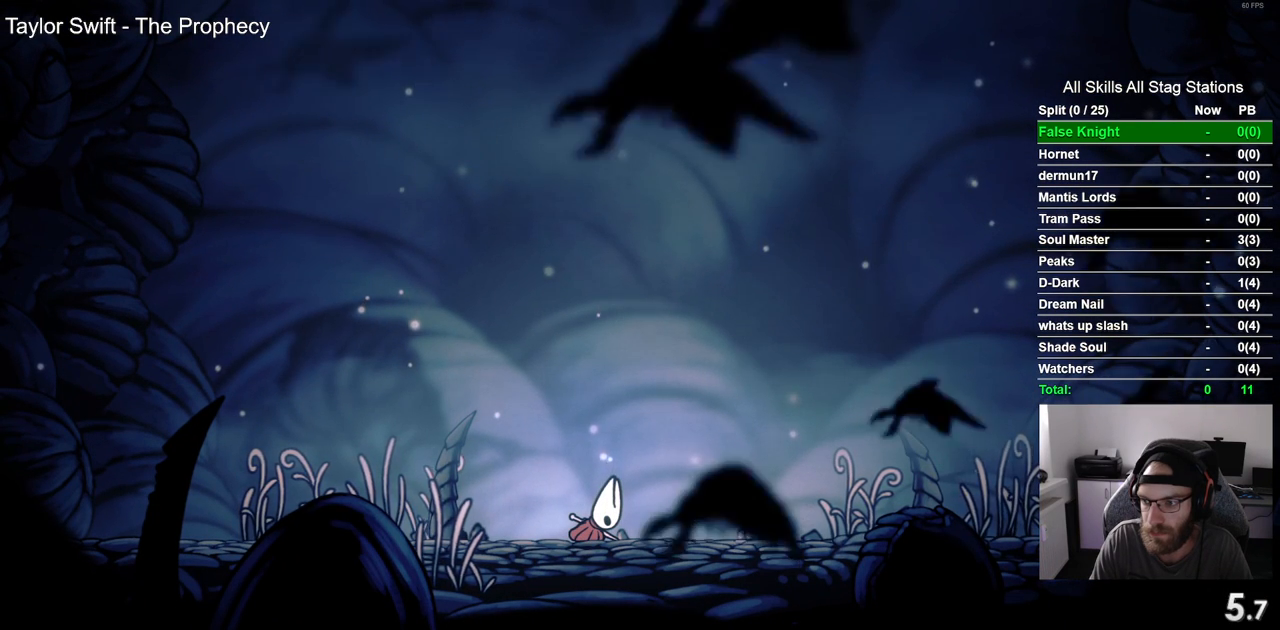
{"buttons": ["DPAD_RIGHT"], "left_stick": "center", "right_stick": "center", "events": [[83, "CROSS", "up"], [200, "CROSS", "down"], [283, "CROSS", "up"], [417, "CROSS", "down"], [500, "CROSS", "up"]]}
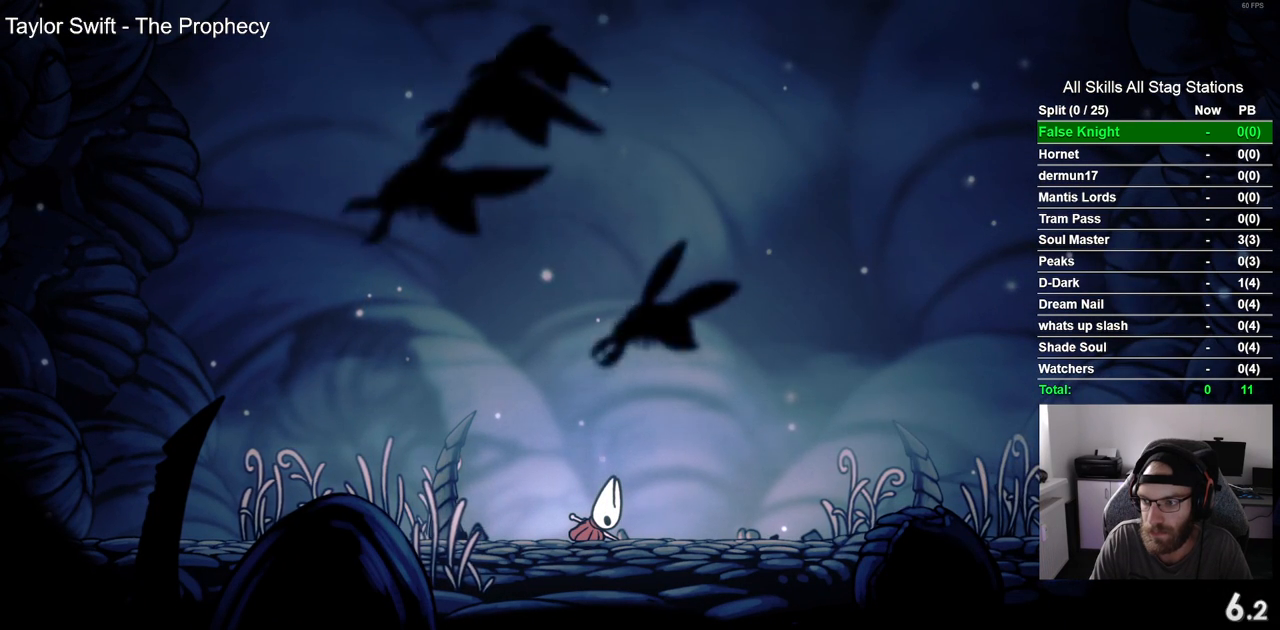
{"buttons": ["DPAD_RIGHT"], "left_stick": "center", "right_stick": "center", "events": [[133, "CROSS", "down"], [217, "CROSS", "up"], [350, "CROSS", "down"], [417, "CROSS", "up"]]}
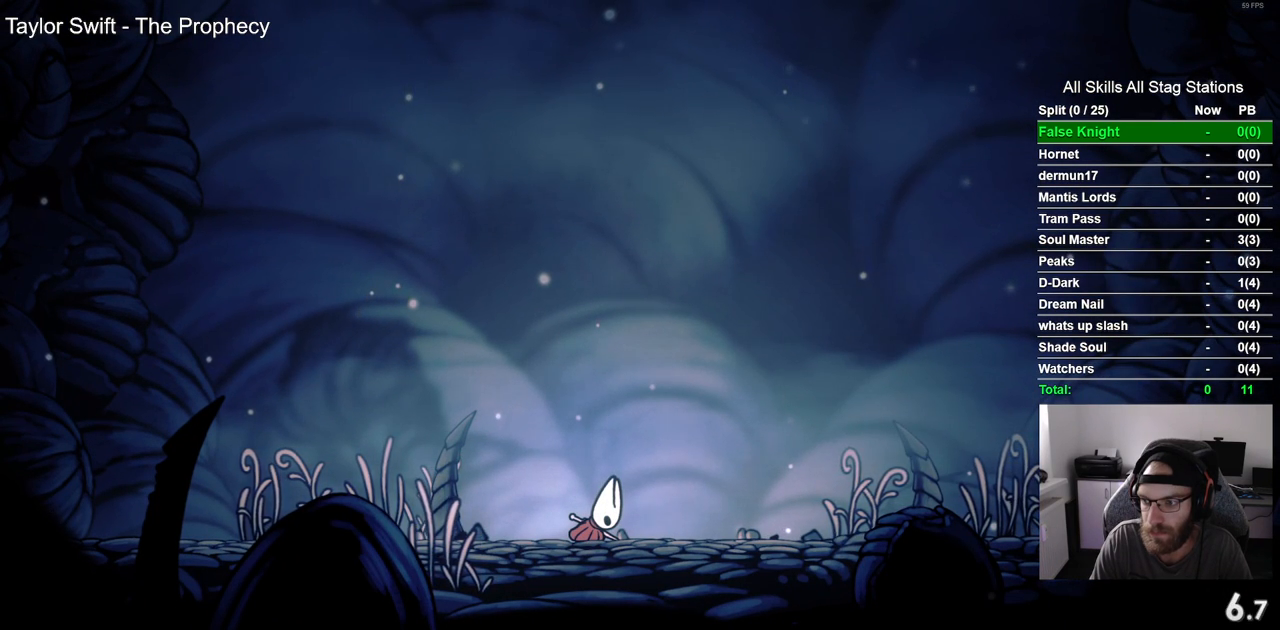
{"buttons": ["CROSS", "DPAD_RIGHT"], "left_stick": "center", "right_stick": "center", "events": [[50, "CROSS", "down"], [100, "CROSS", "up"], [233, "CROSS", "down"], [317, "CROSS", "up"], [433, "CROSS", "down"]]}
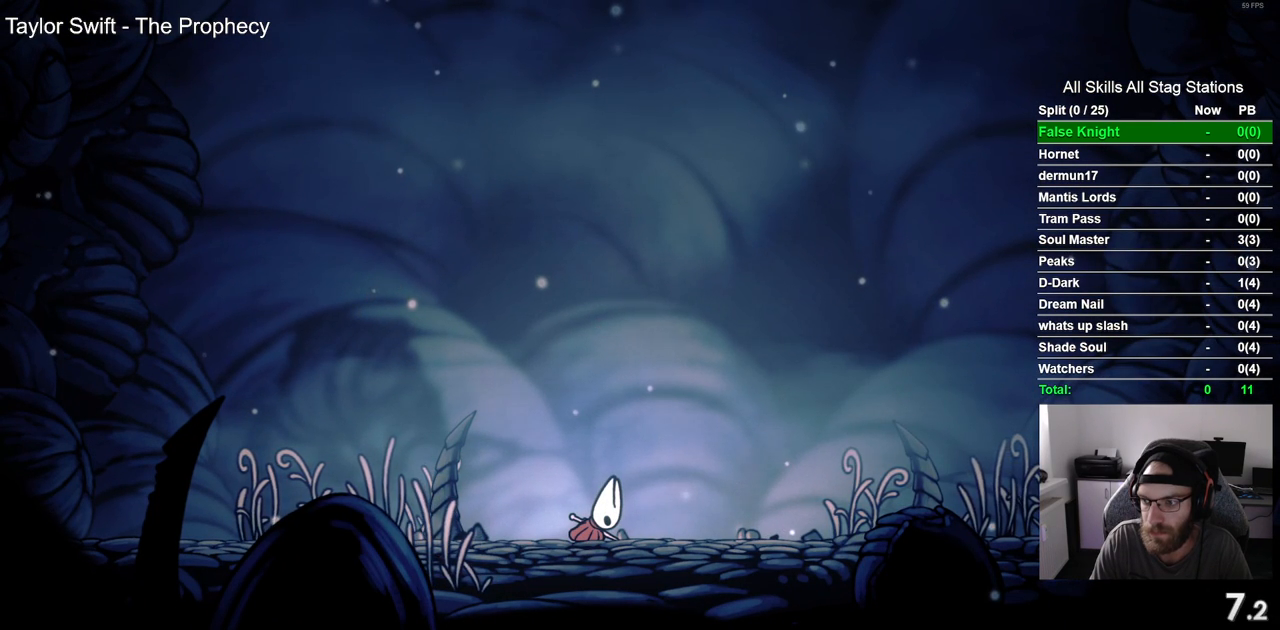
{"buttons": ["DPAD_RIGHT"], "left_stick": "center", "right_stick": "center", "events": [[17, "CROSS", "up"], [133, "CROSS", "down"], [217, "CROSS", "up"], [333, "CROSS", "down"], [400, "CROSS", "up"]]}
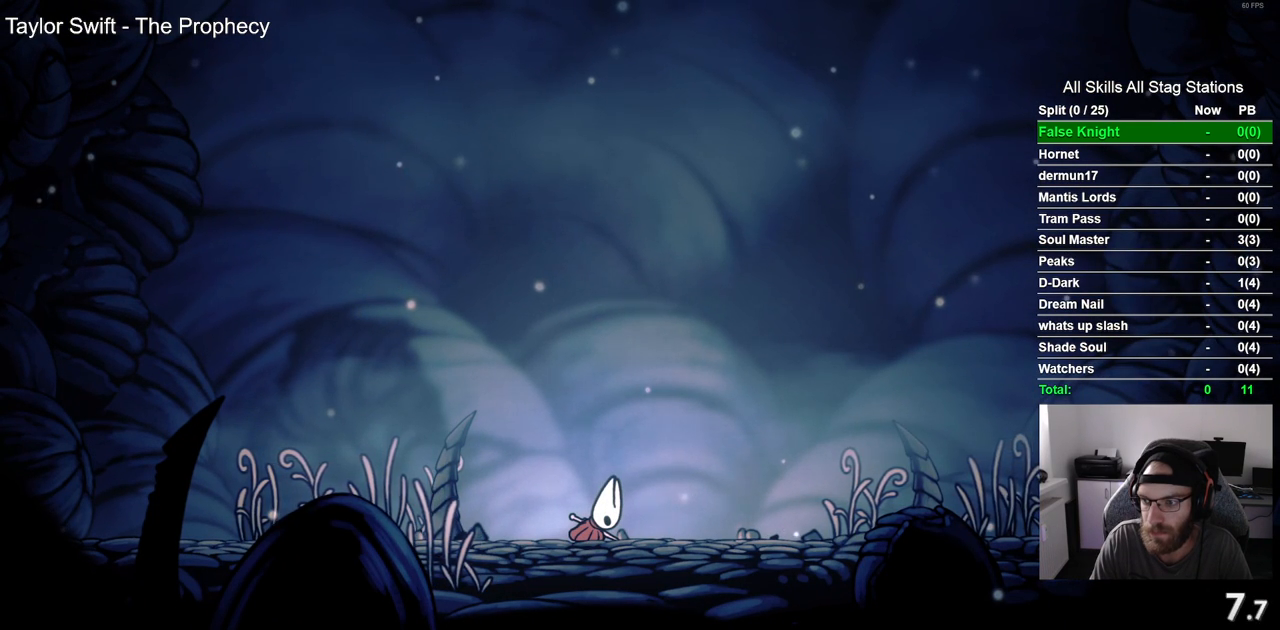
{"buttons": ["DPAD_RIGHT"], "left_stick": "center", "right_stick": "center", "events": [[17, "CROSS", "down"], [100, "CROSS", "up"], [233, "CROSS", "down"], [300, "CROSS", "up"], [433, "CROSS", "down"], [500, "CROSS", "up"]]}
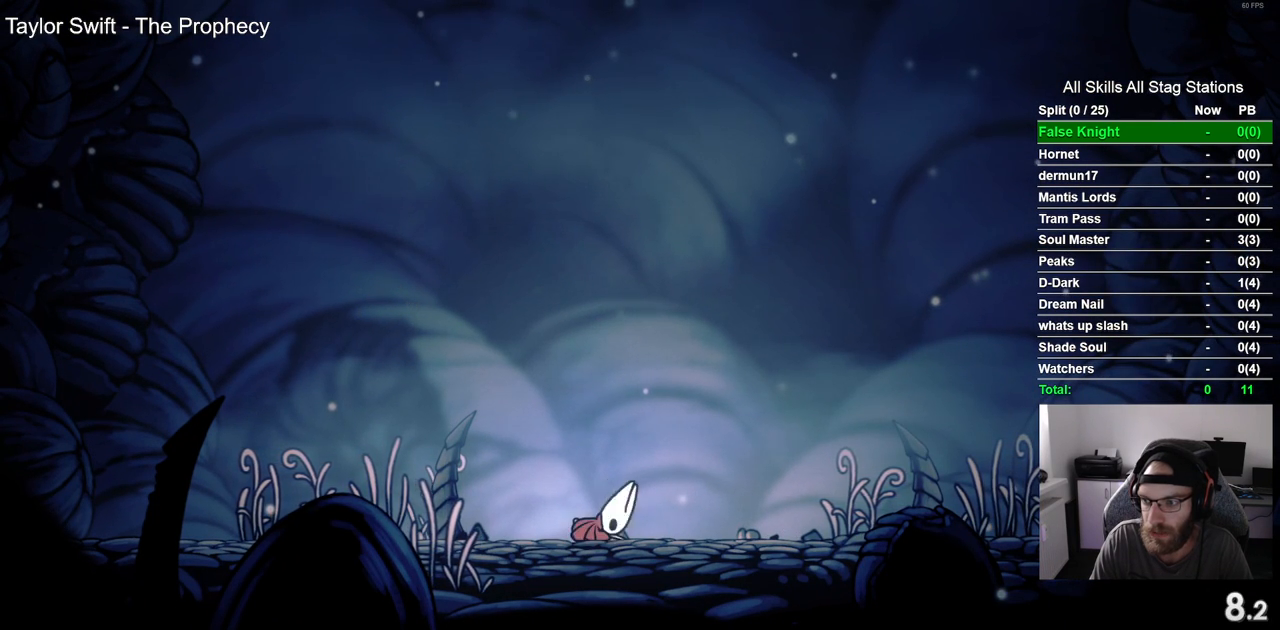
{"buttons": ["DPAD_RIGHT"], "left_stick": "center", "right_stick": "center", "events": [[133, "CROSS", "down"], [200, "CROSS", "up"], [333, "CROSS", "down"], [417, "CROSS", "up"]]}
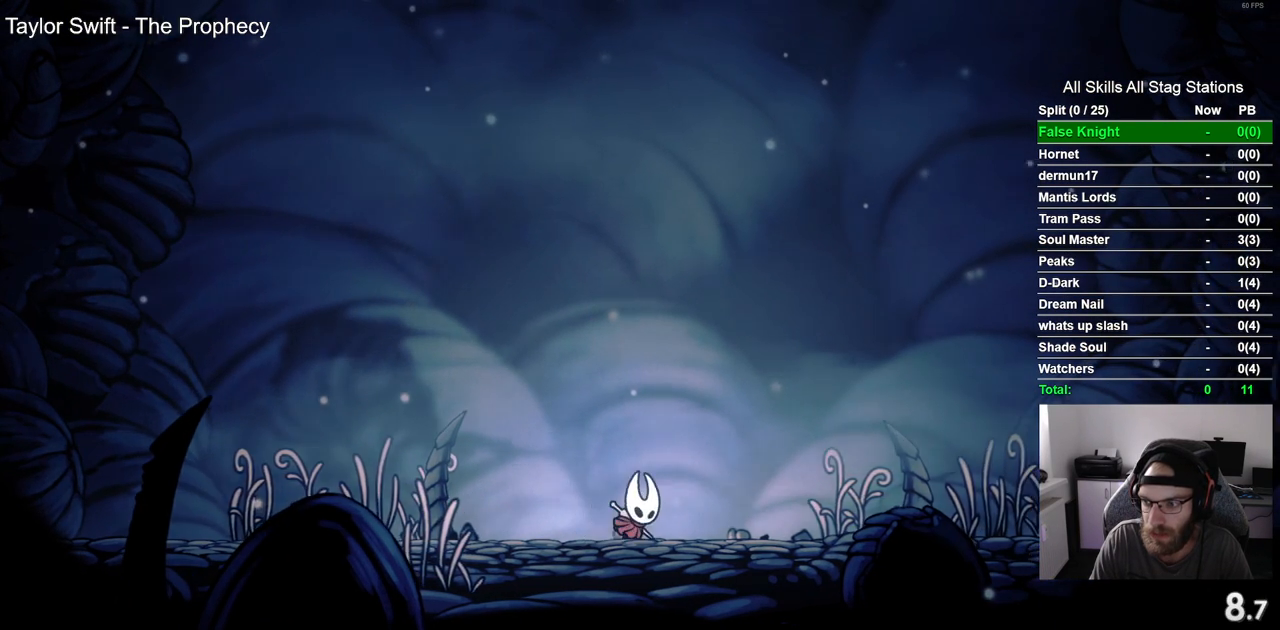
{"buttons": ["DPAD_RIGHT"], "left_stick": "center", "right_stick": "center", "events": [[33, "CROSS", "down"], [117, "CROSS", "up"], [417, "CROSS", "down"], [500, "CROSS", "up"]]}
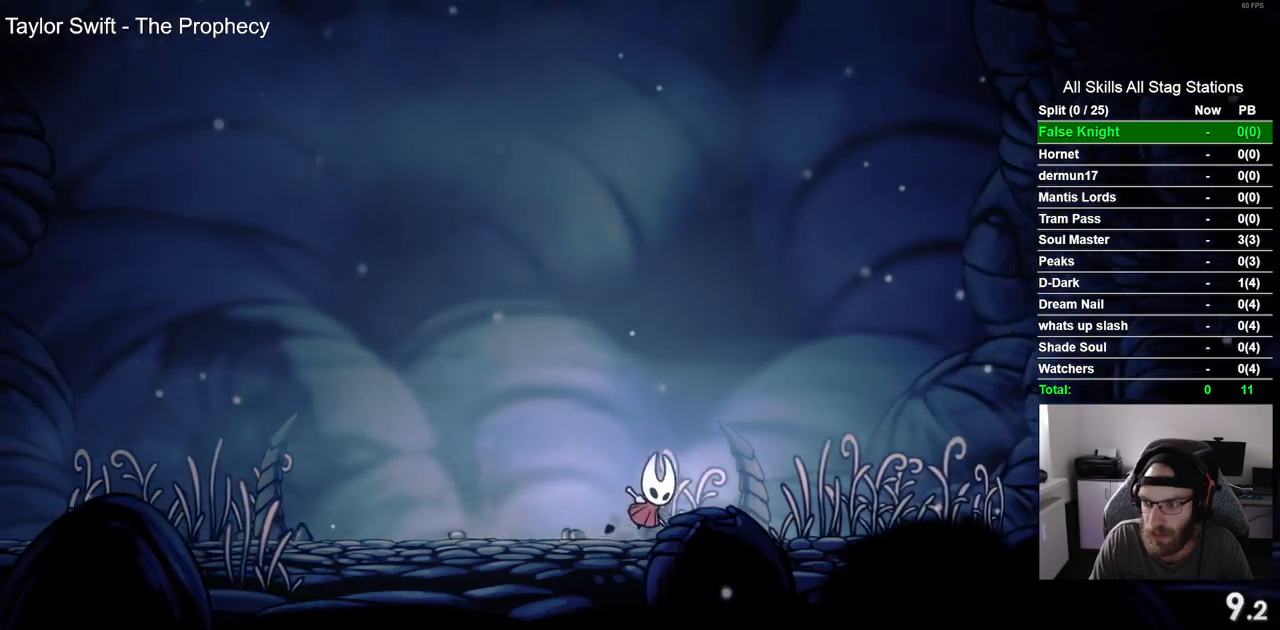
{"buttons": ["DPAD_RIGHT"], "left_stick": "center", "right_stick": "center", "events": [[317, "CROSS", "down"], [417, "CROSS", "up"]]}
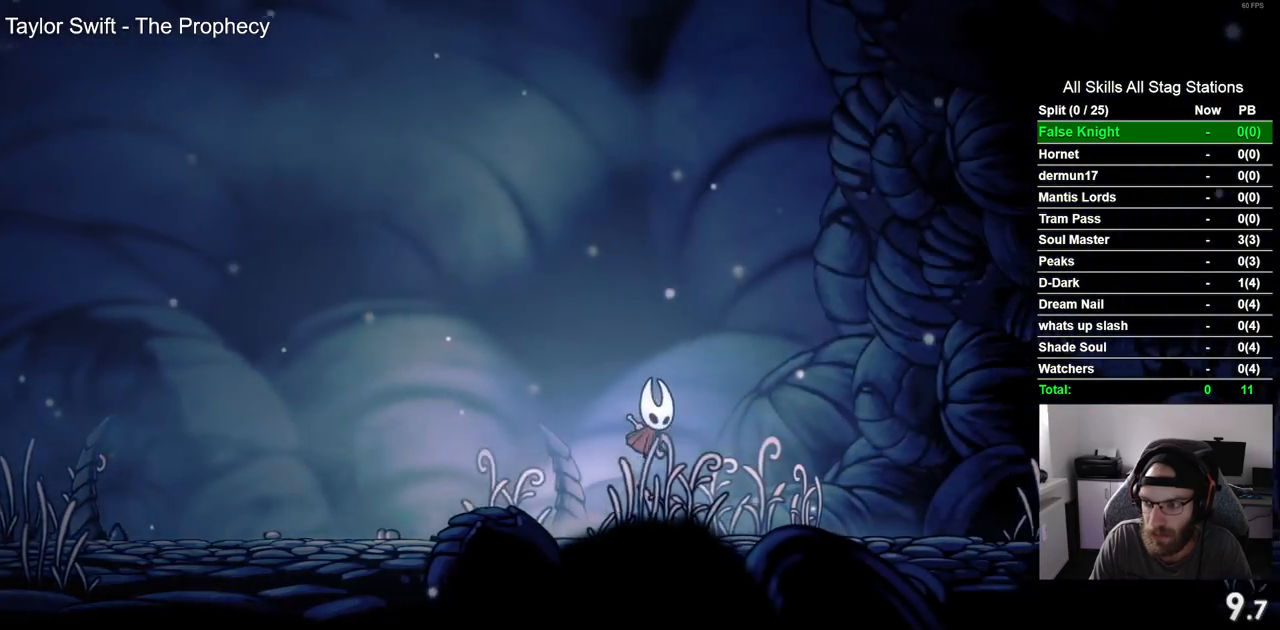
{"buttons": ["DPAD_RIGHT"], "left_stick": "center", "right_stick": "center", "events": [[217, "CROSS", "down"], [300, "CROSS", "up"]]}